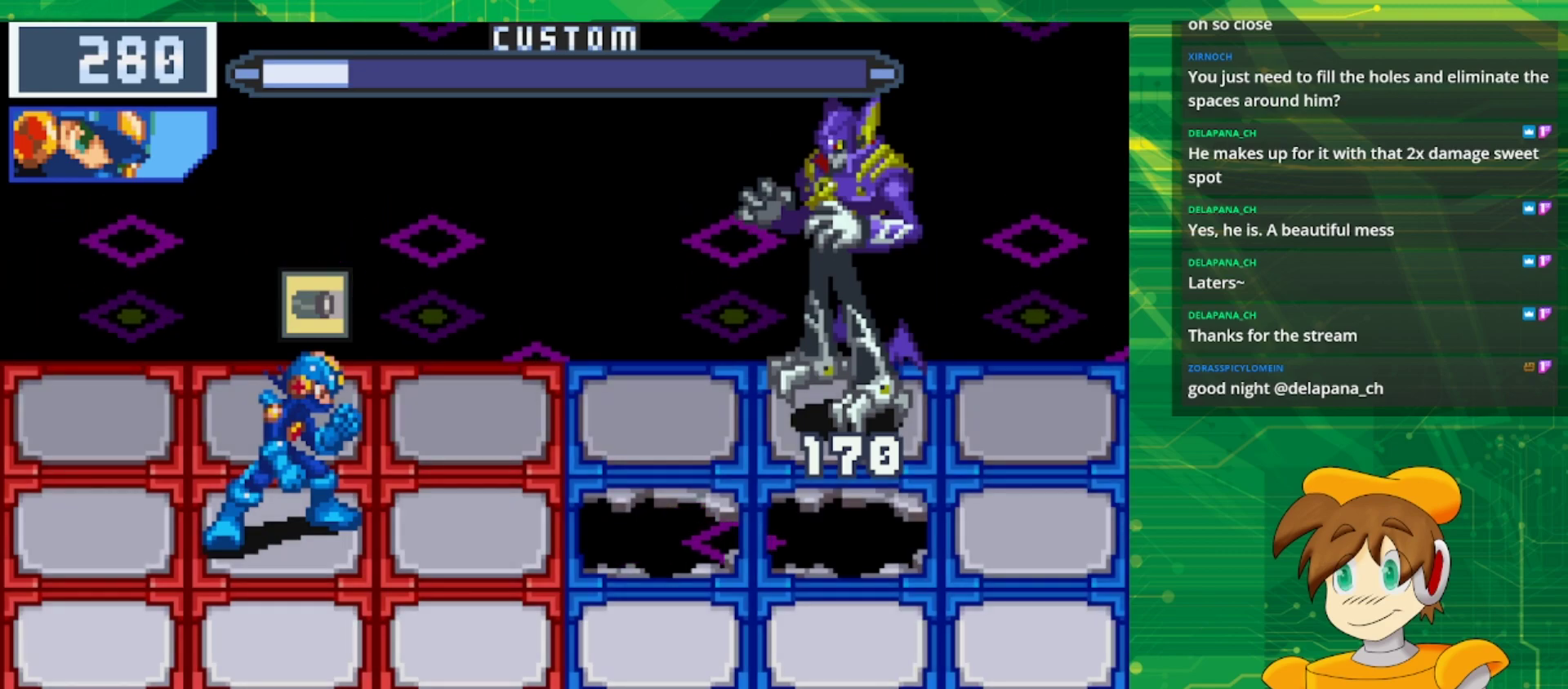
Gameplay with a controller (Nintendo layout); each line is a JSON object with the inputs held at the frame after it. "events" lists button and stick changes between this image and that frame as [ms after this image, input, new state], when the widget could be followed in between. Not read: L3 R3.
{"buttons": [], "events": [[83, "DPAD_UP", "down"], [233, "DPAD_UP", "up"]]}
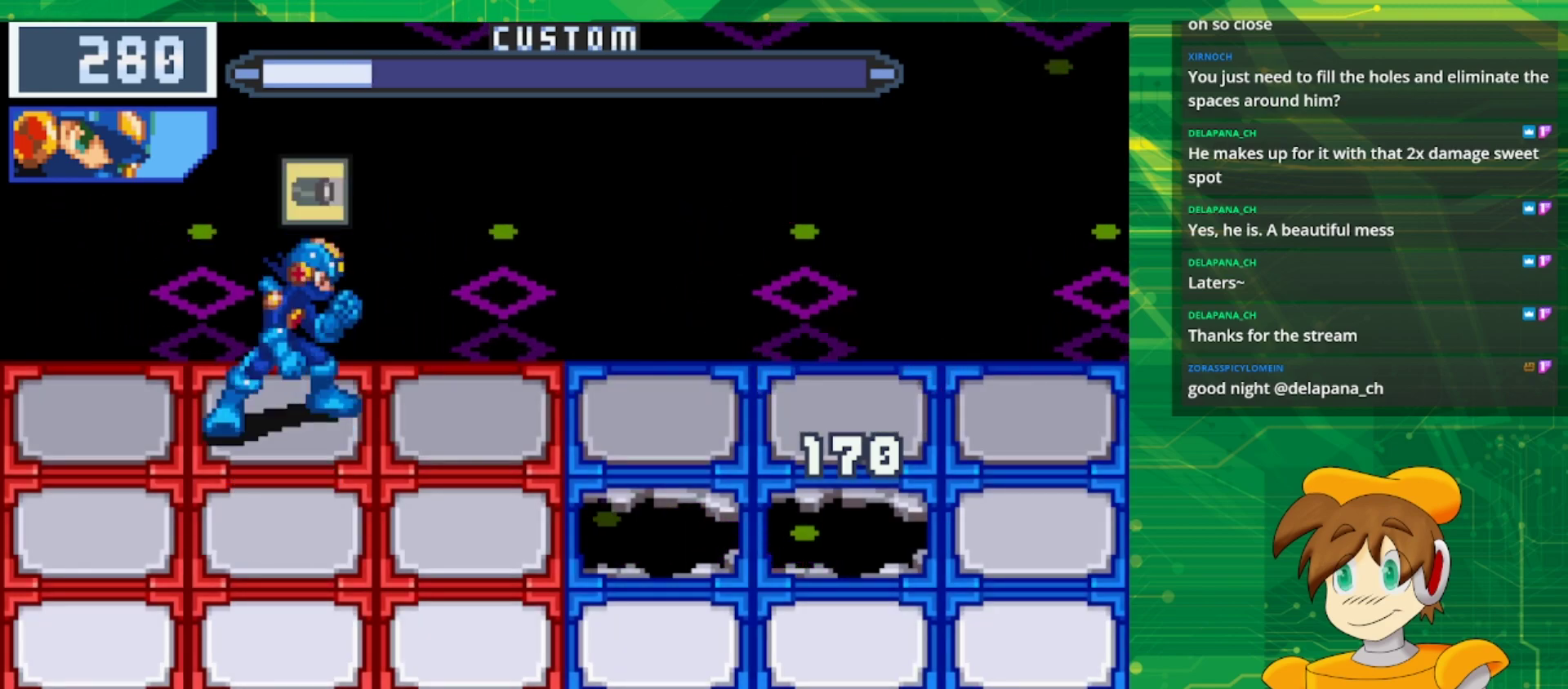
{"buttons": [], "events": [[133, "A", "down"], [267, "A", "up"]]}
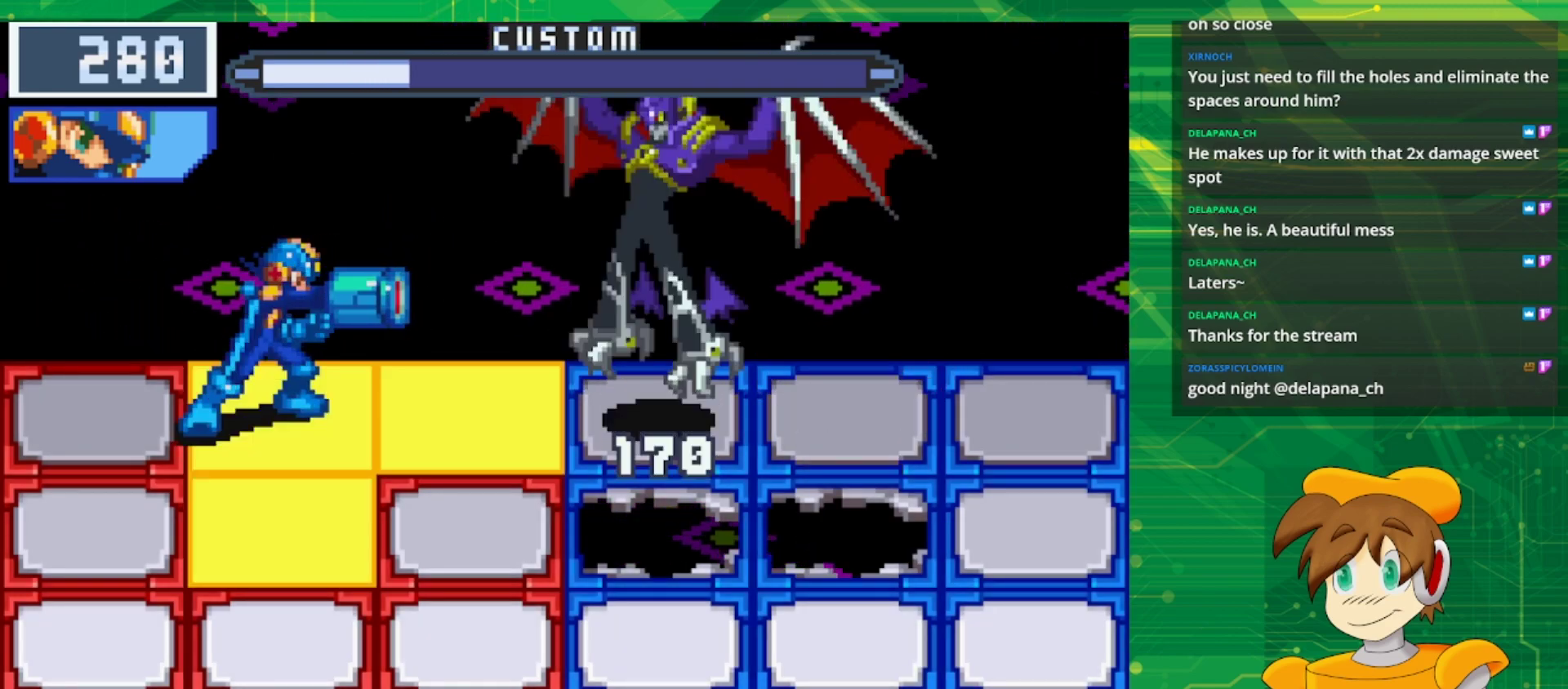
{"buttons": ["B", "DPAD_LEFT"], "events": [[200, "DPAD_DOWN", "down"], [267, "B", "down"], [367, "DPAD_DOWN", "up"], [433, "DPAD_LEFT", "down"]]}
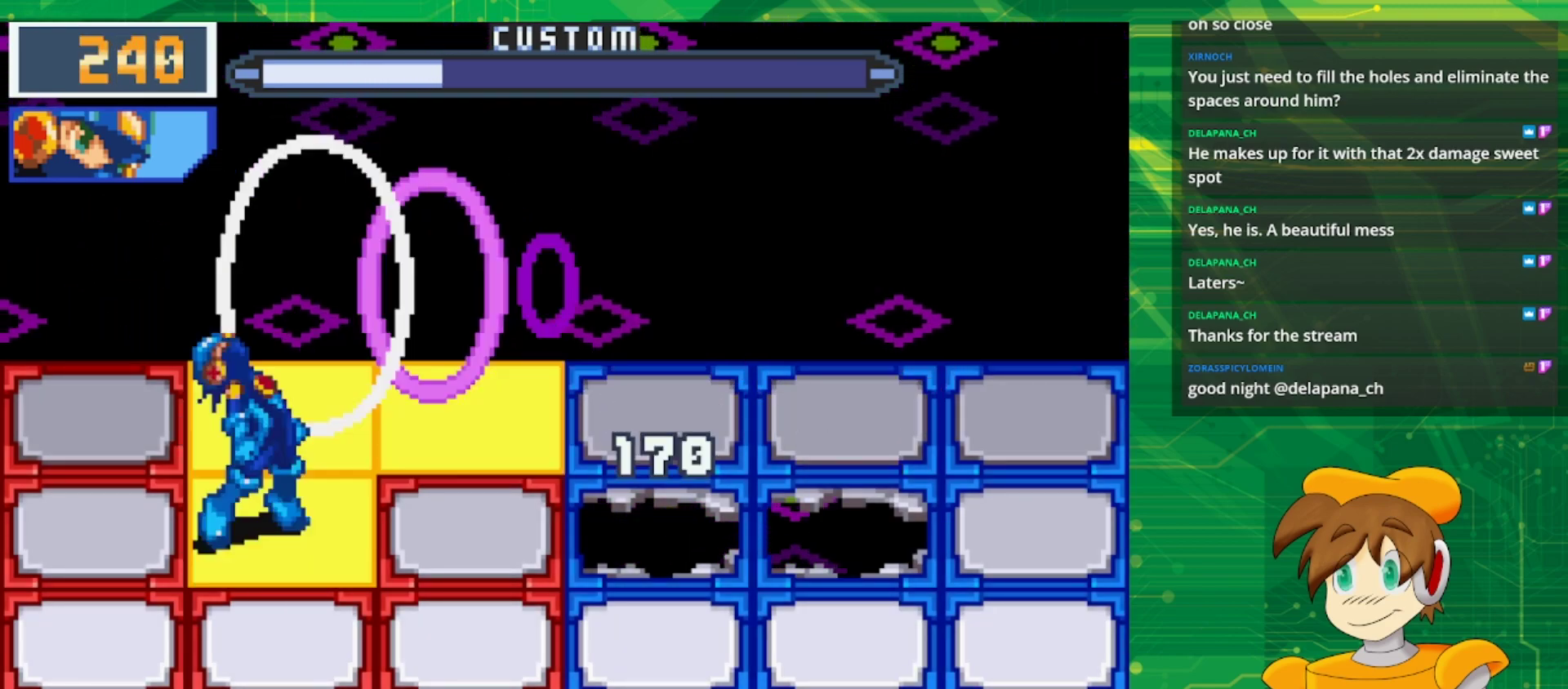
{"buttons": ["B"], "events": [[117, "DPAD_LEFT", "up"]]}
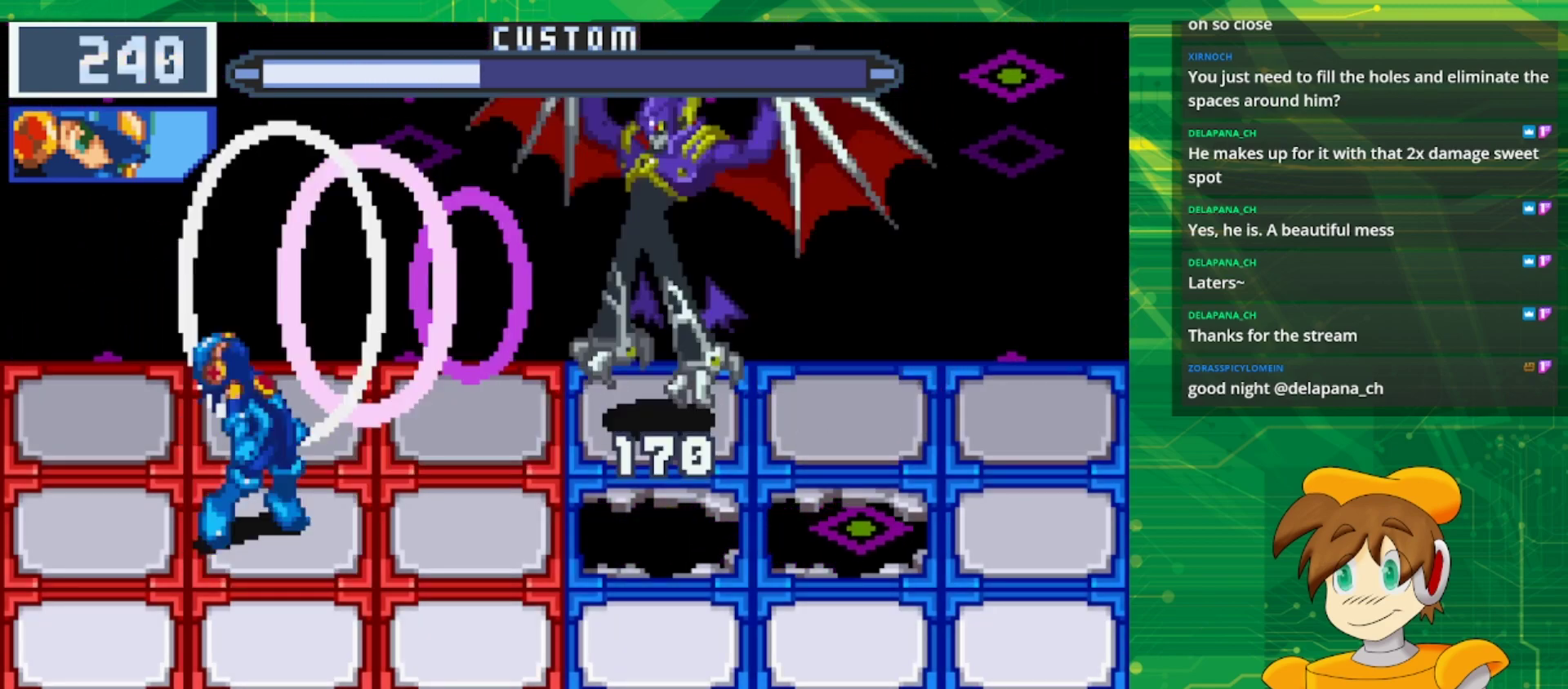
{"buttons": ["B"], "events": []}
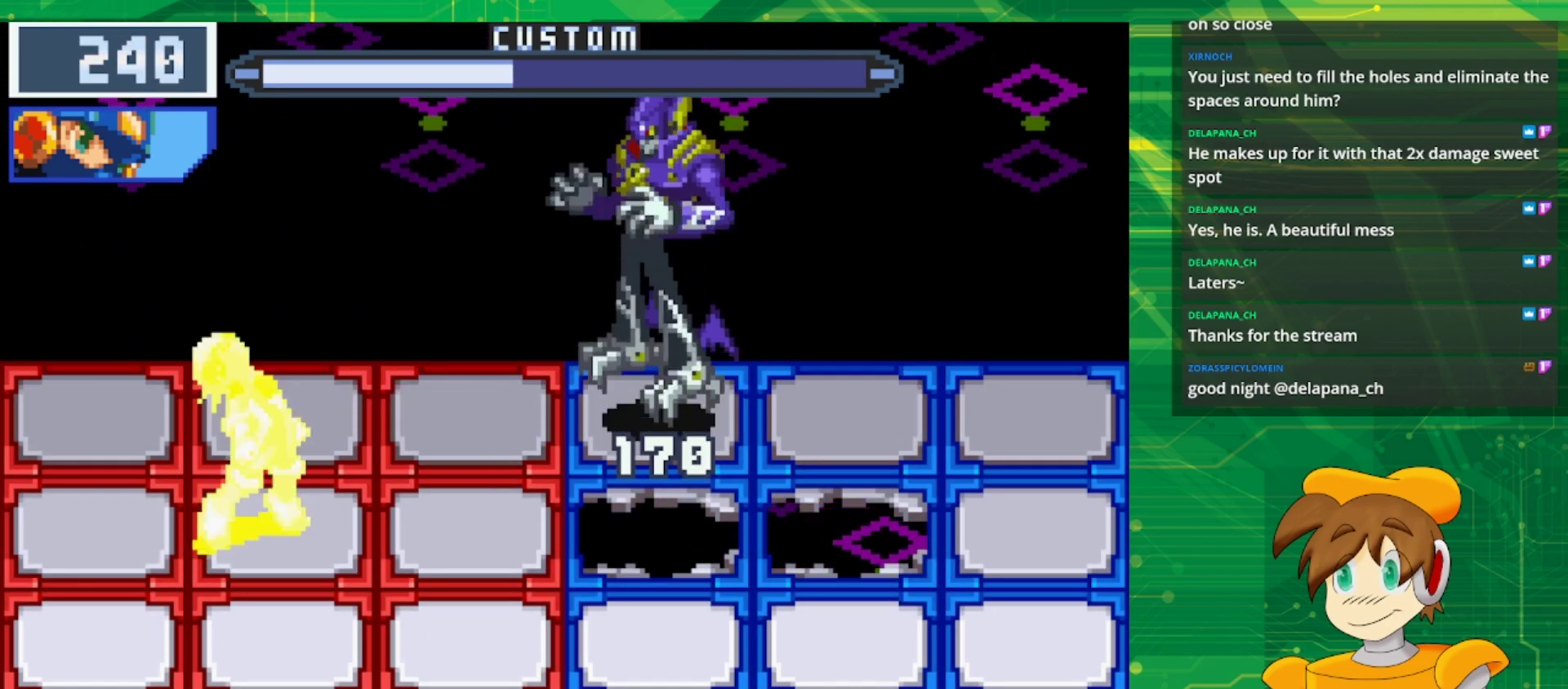
{"buttons": ["B", "DPAD_RIGHT"], "events": [[383, "DPAD_RIGHT", "down"]]}
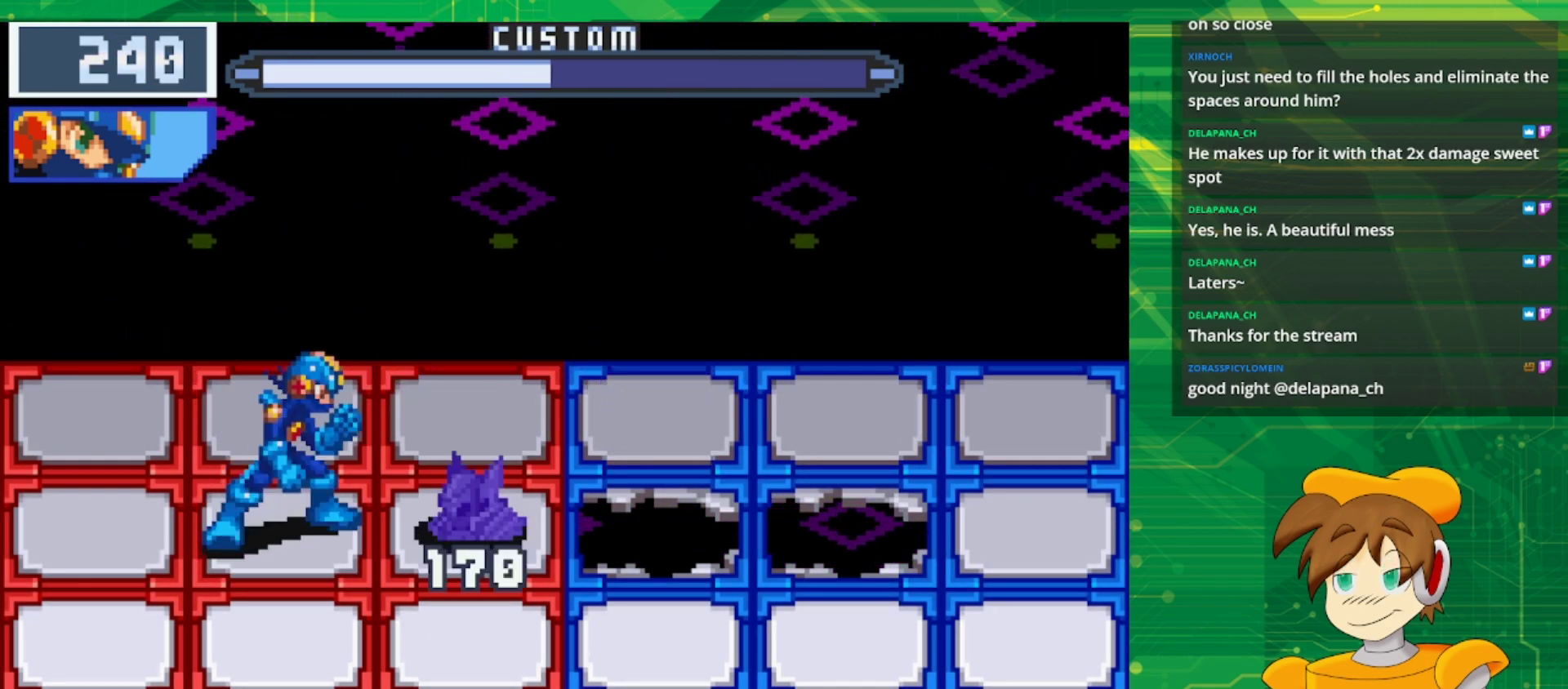
{"buttons": ["B"], "events": [[33, "DPAD_RIGHT", "up"], [283, "DPAD_LEFT", "down"], [450, "DPAD_LEFT", "up"]]}
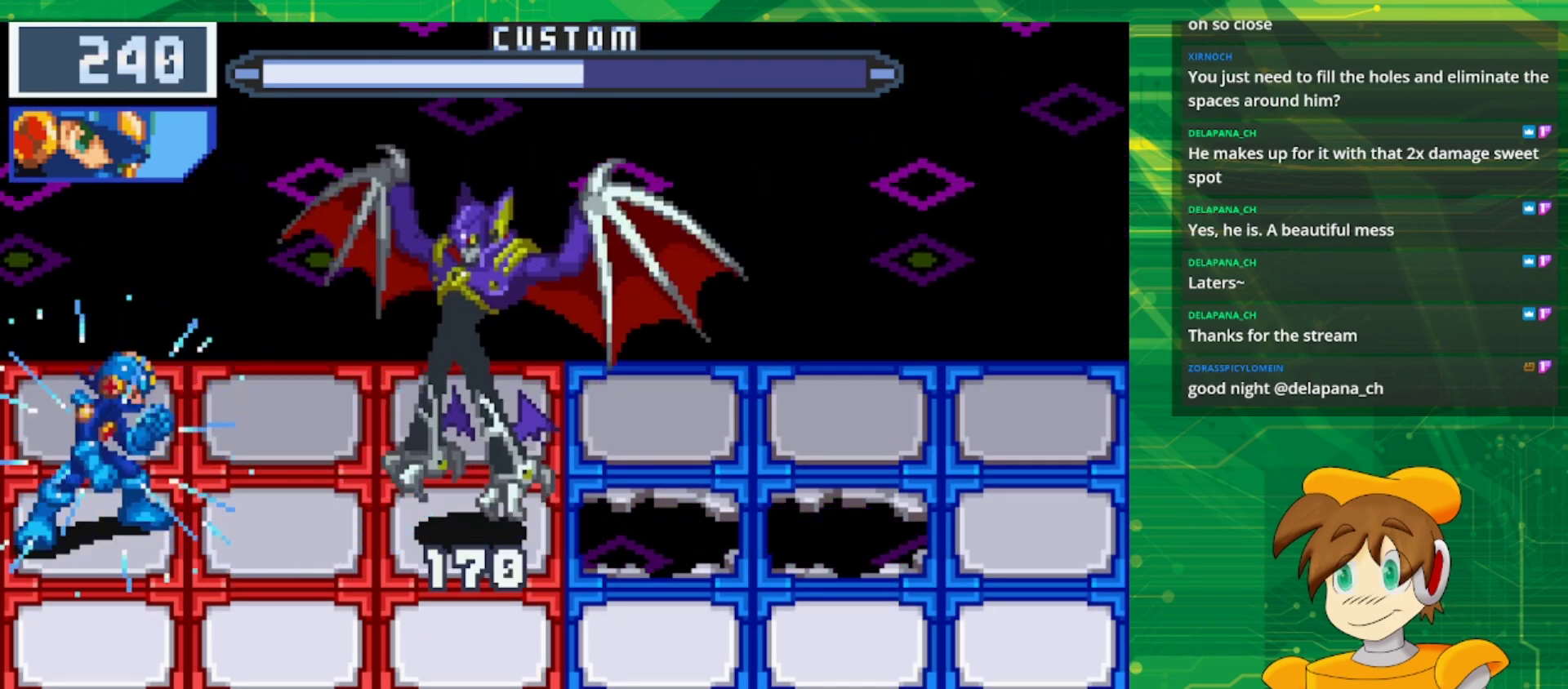
{"buttons": ["B", "DPAD_UP"], "events": [[33, "DPAD_LEFT", "down"], [200, "DPAD_LEFT", "up"], [383, "DPAD_UP", "down"]]}
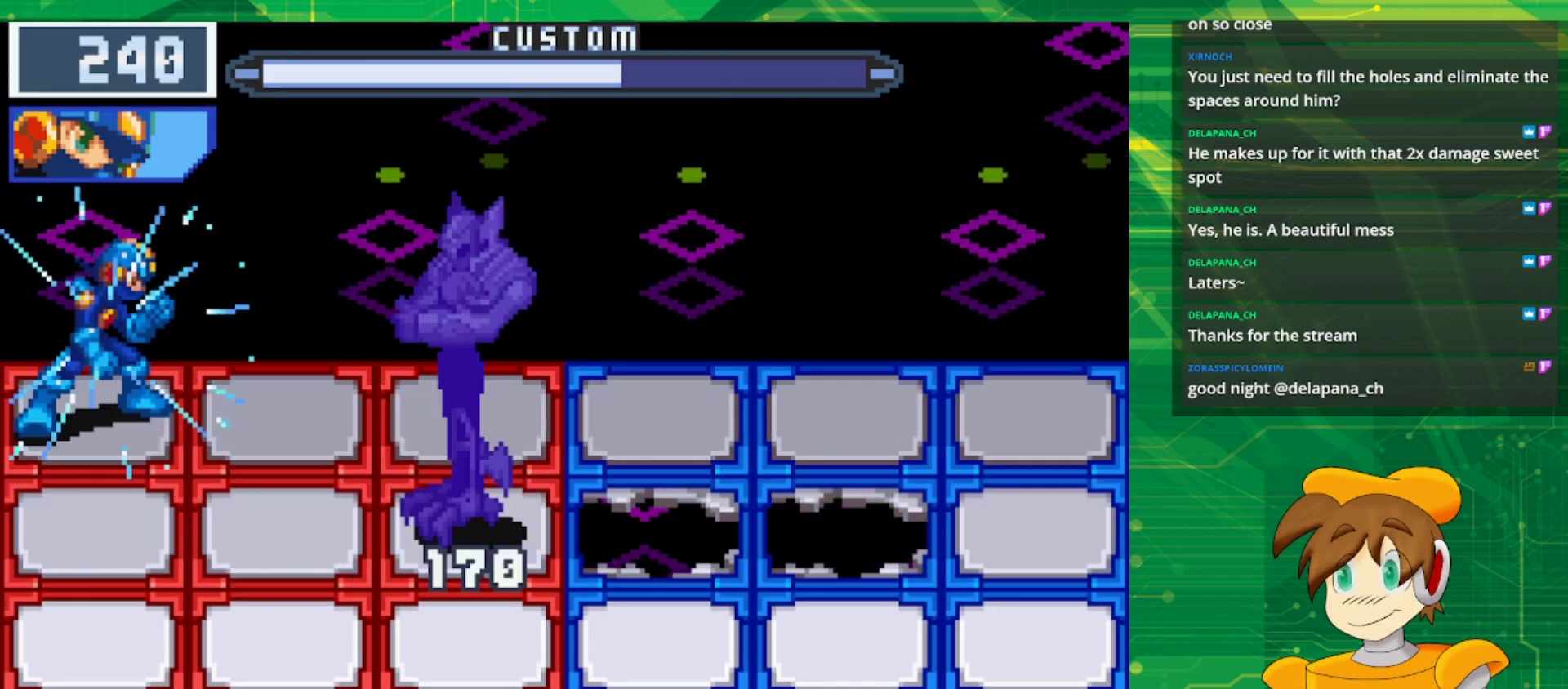
{"buttons": ["B"], "events": [[17, "DPAD_UP", "up"], [400, "DPAD_RIGHT", "down"], [500, "DPAD_RIGHT", "up"]]}
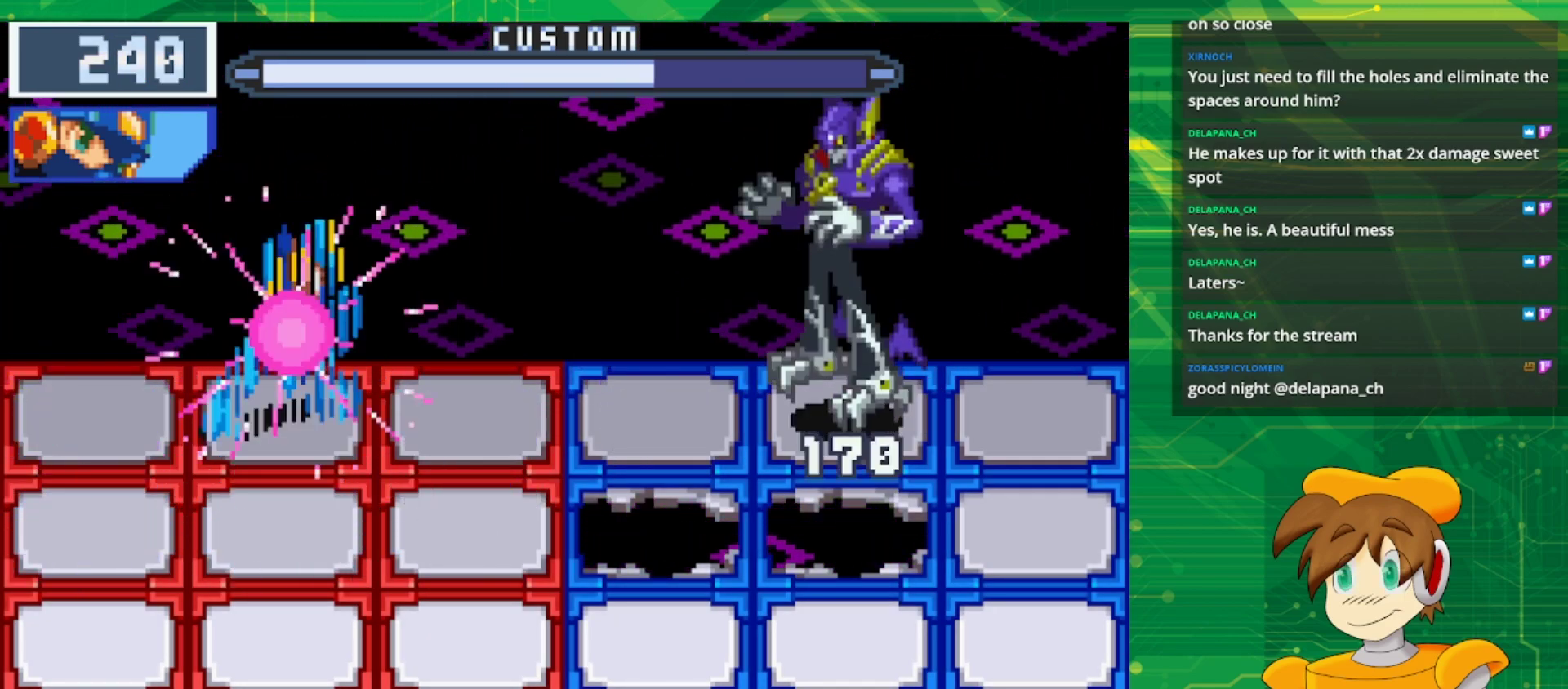
{"buttons": ["B"], "events": [[367, "B", "up"], [467, "B", "down"]]}
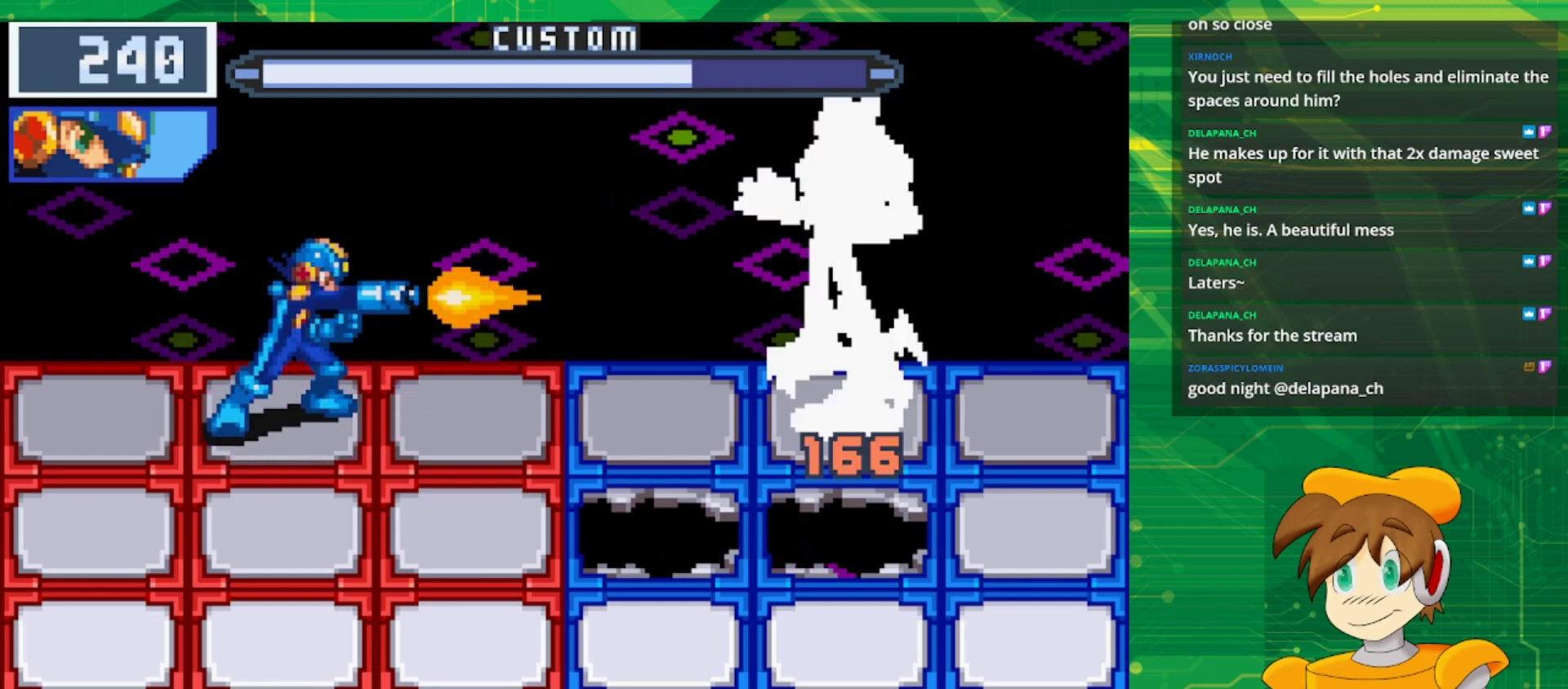
{"buttons": ["B"], "events": [[333, "DPAD_LEFT", "down"], [467, "DPAD_LEFT", "up"]]}
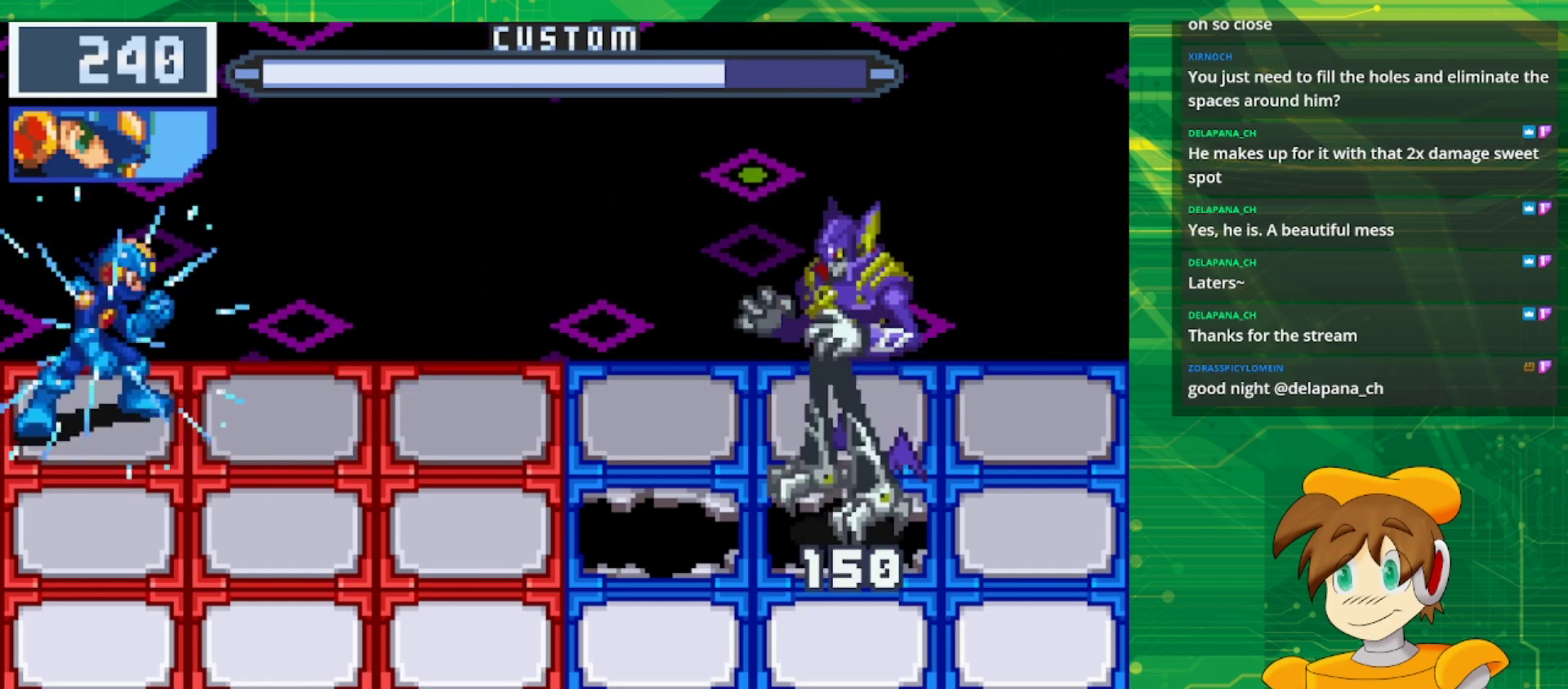
{"buttons": ["B"], "events": [[117, "DPAD_DOWN", "down"], [233, "DPAD_DOWN", "up"]]}
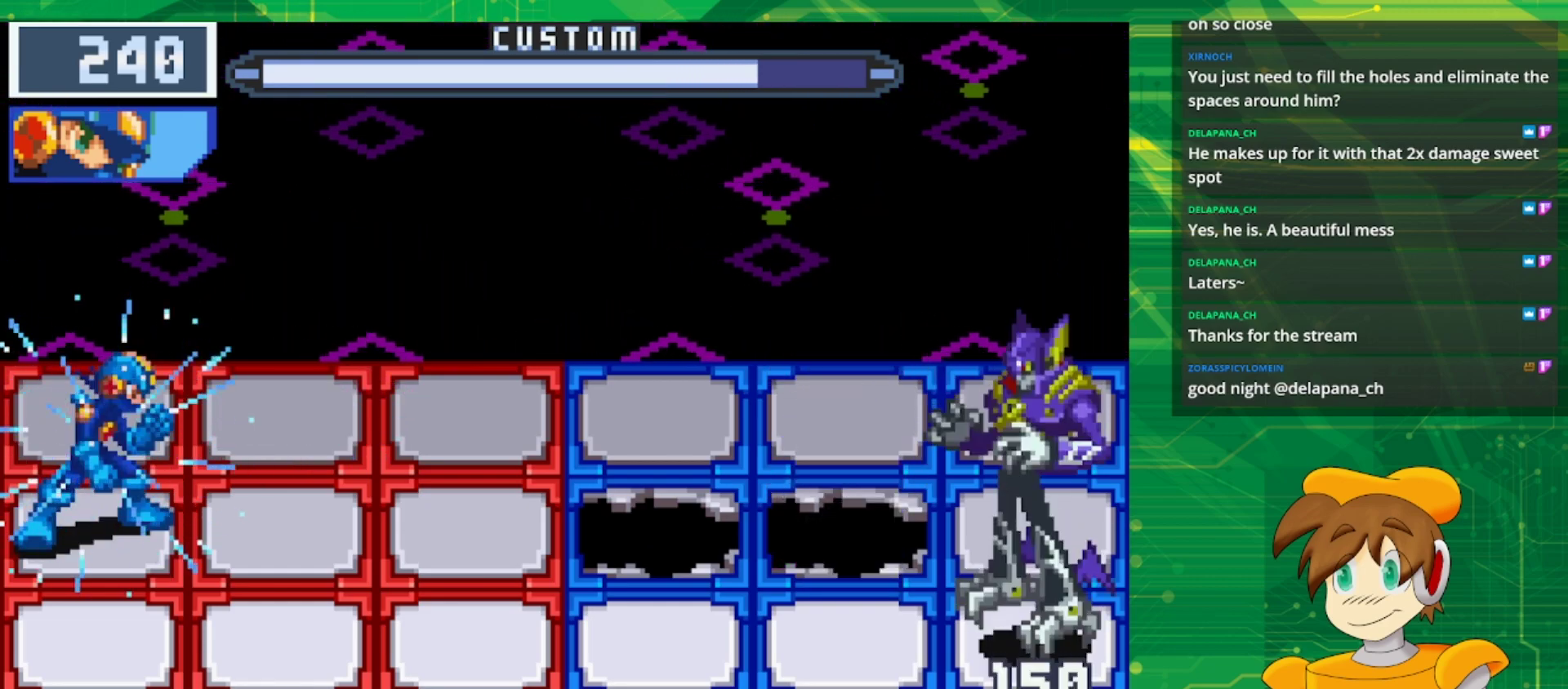
{"buttons": ["B"], "events": []}
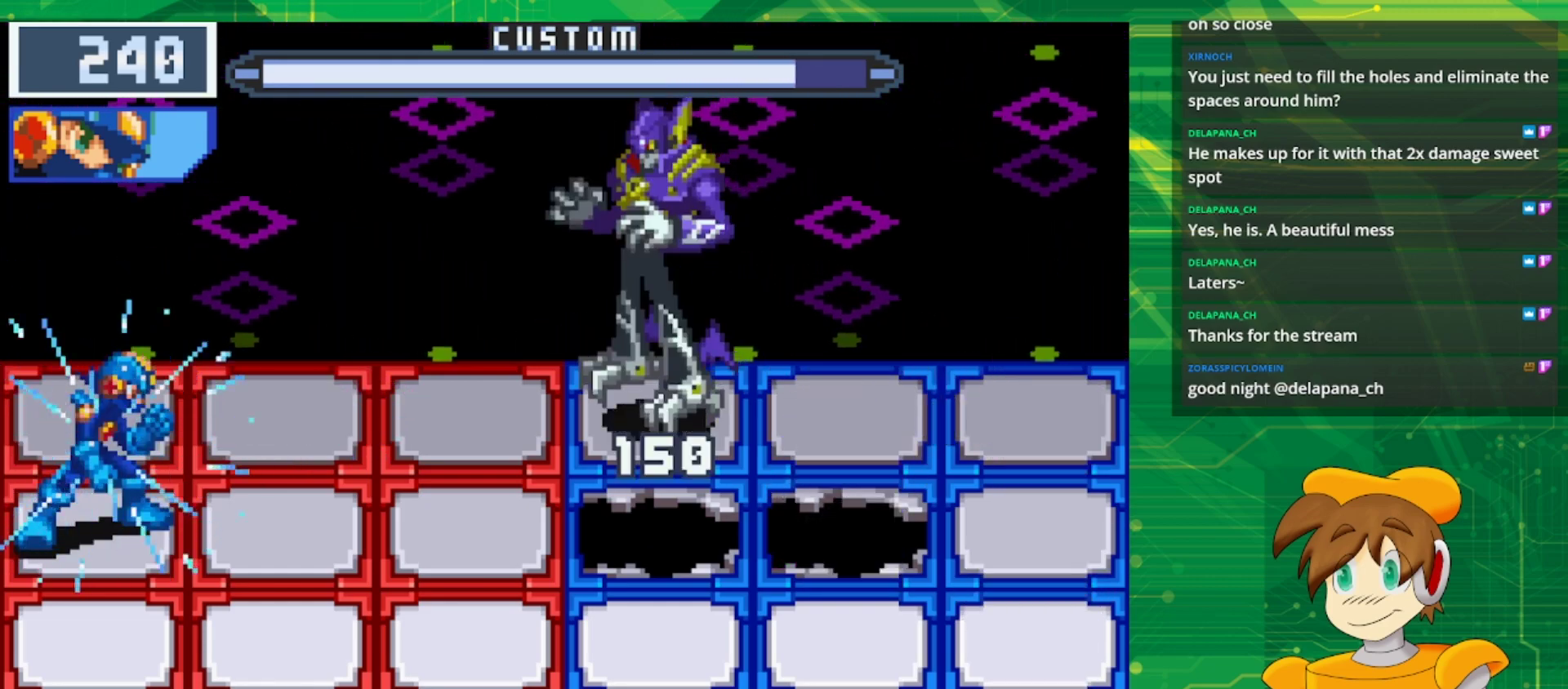
{"buttons": ["B"], "events": []}
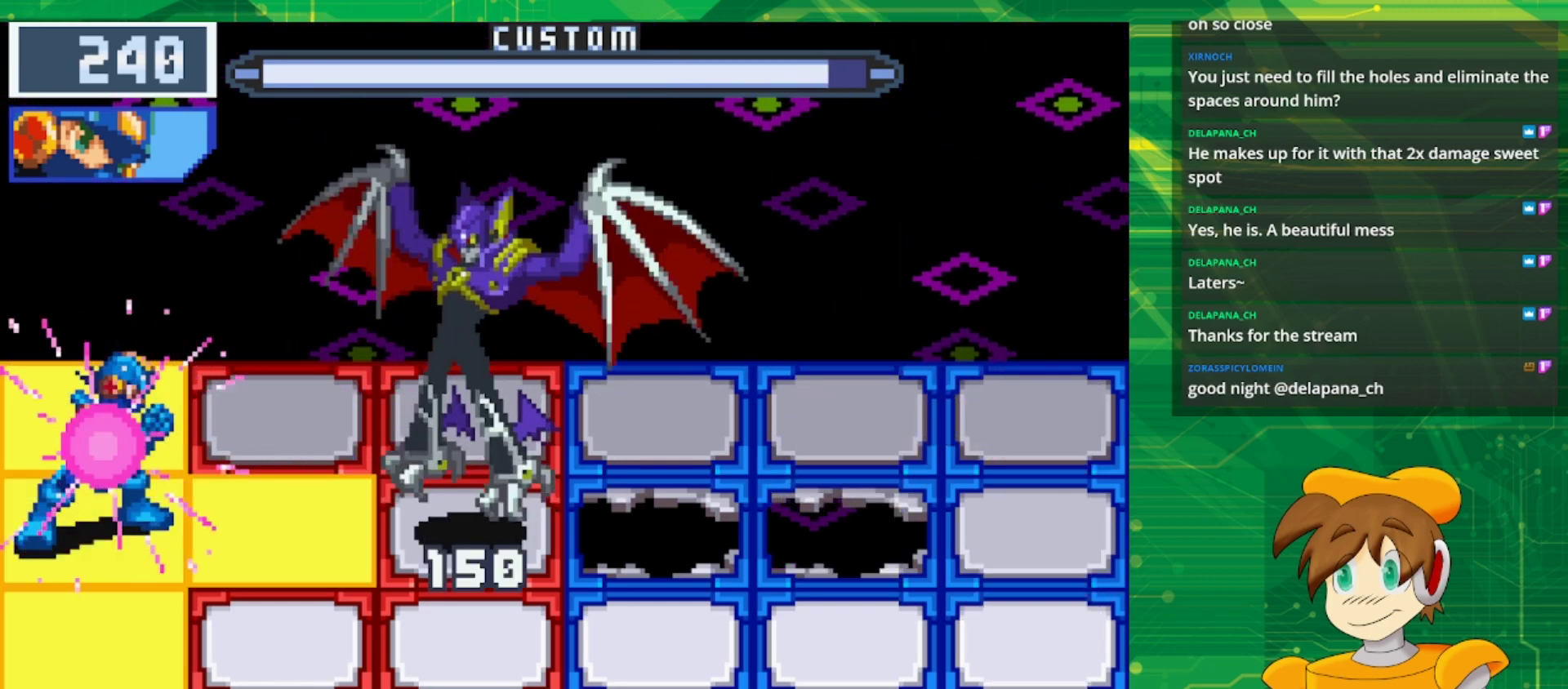
{"buttons": ["B", "DPAD_DOWN"], "events": [[67, "B", "up"], [133, "DPAD_DOWN", "down"], [183, "B", "down"], [283, "DPAD_DOWN", "up"], [467, "DPAD_DOWN", "down"]]}
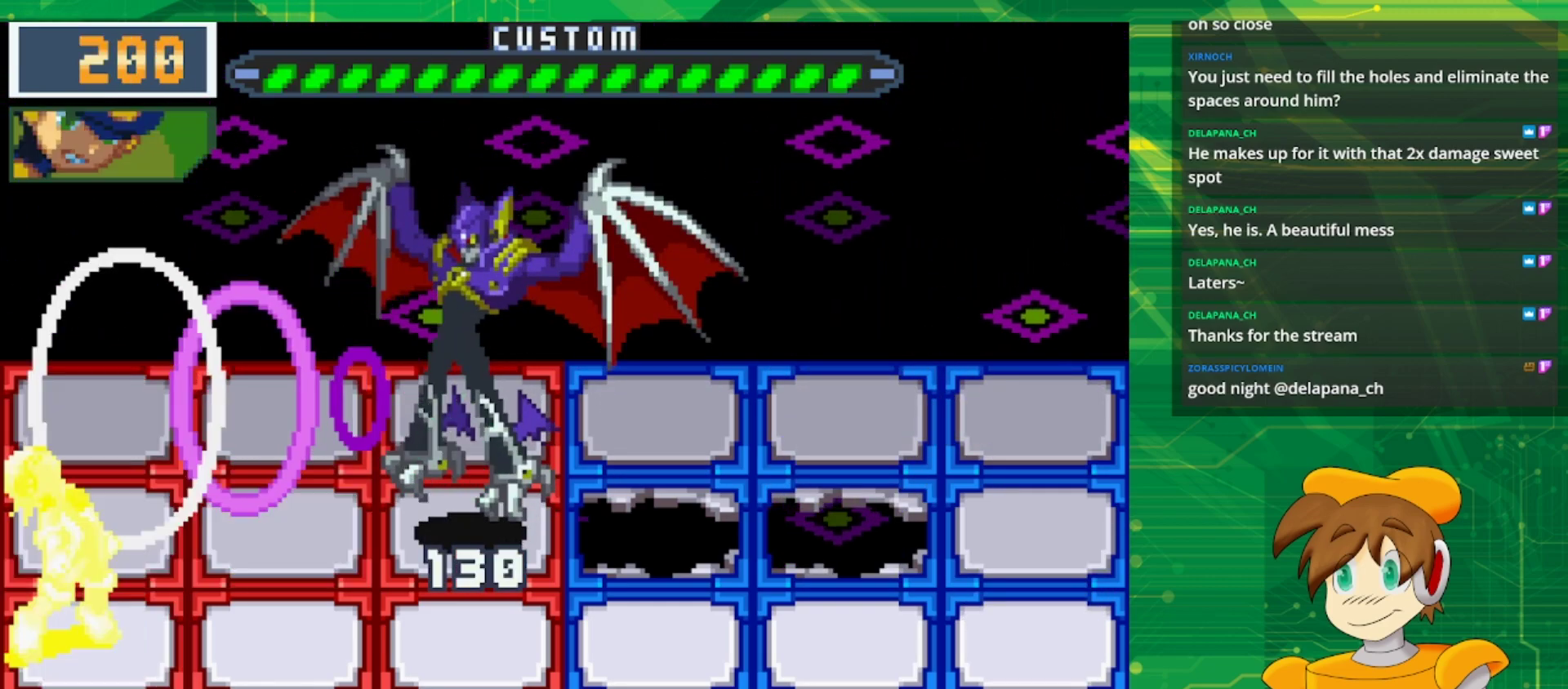
{"buttons": ["B"], "events": [[83, "DPAD_DOWN", "up"]]}
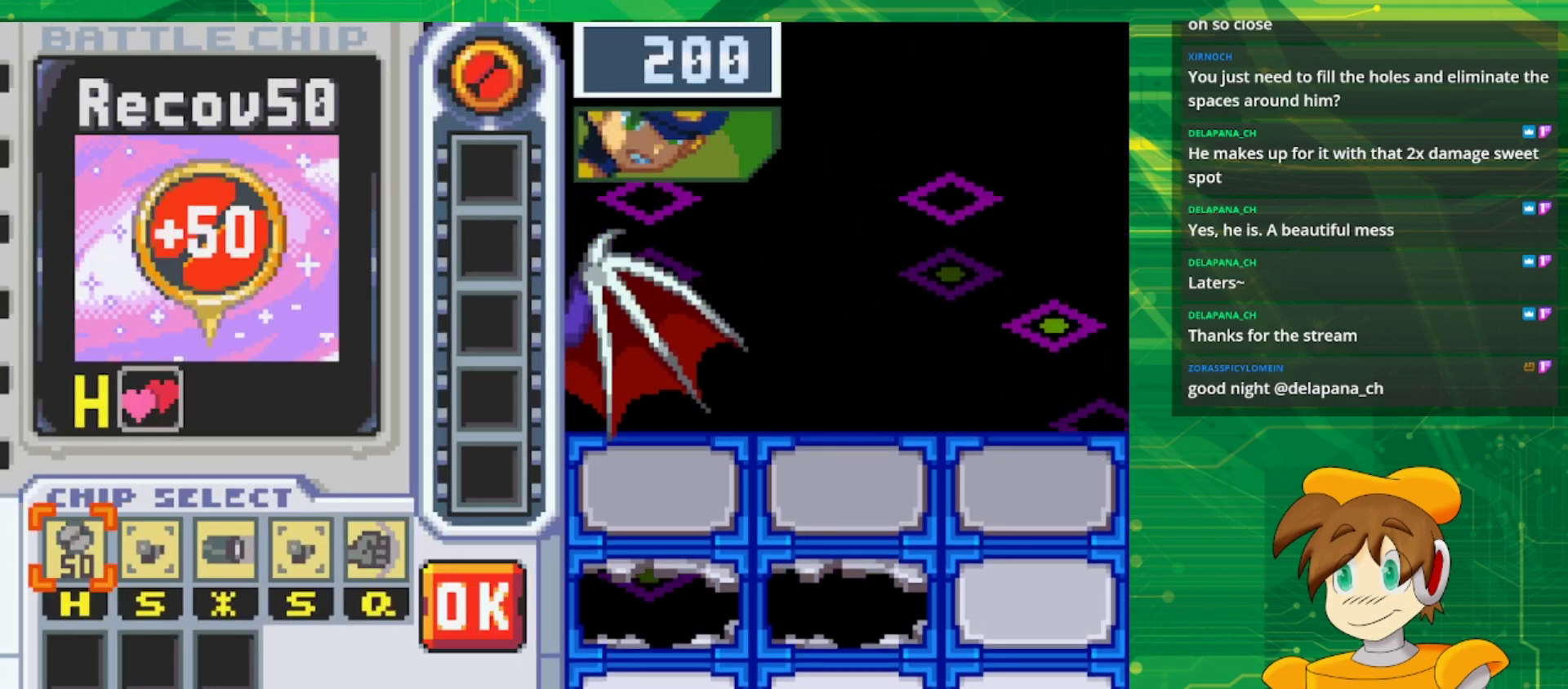
{"buttons": [], "events": [[33, "B", "up"]]}
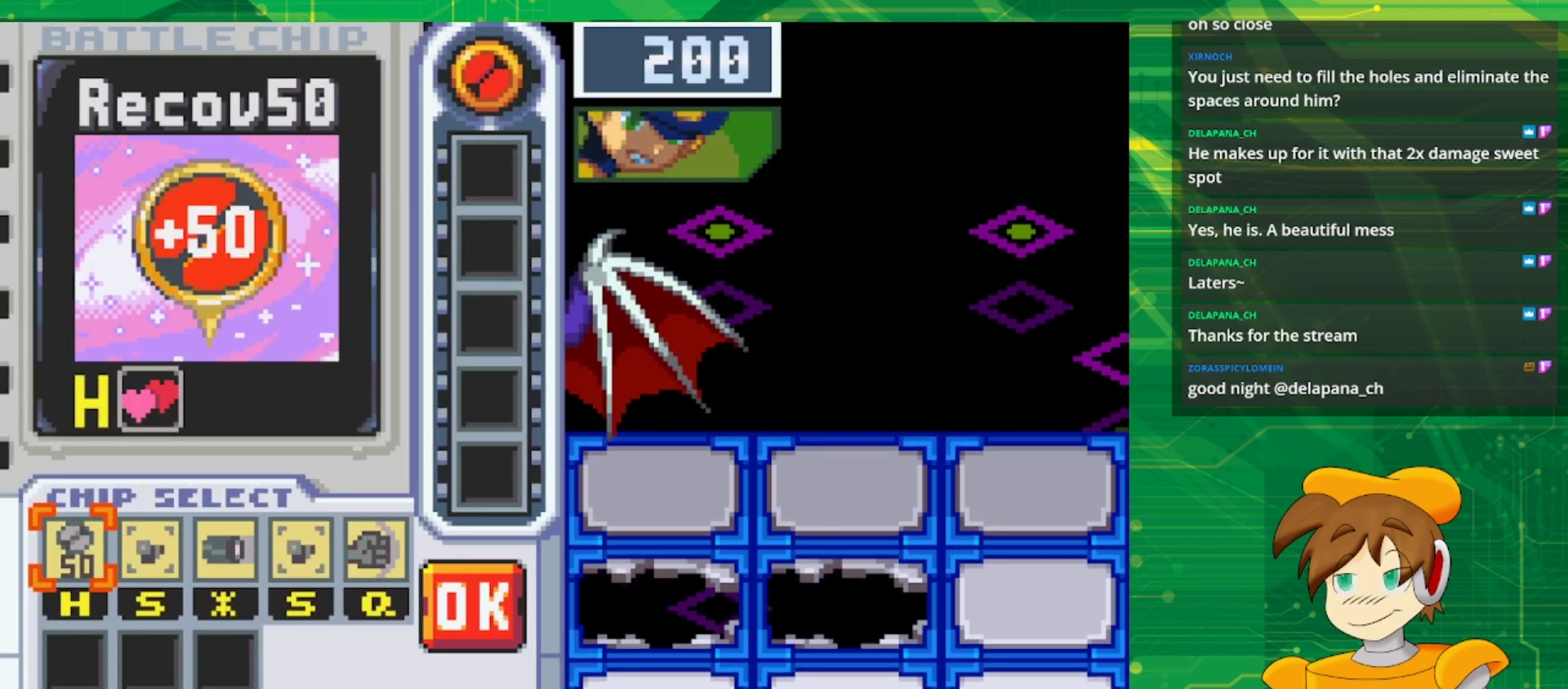
{"buttons": [], "events": [[300, "DPAD_RIGHT", "down"], [350, "DPAD_RIGHT", "up"]]}
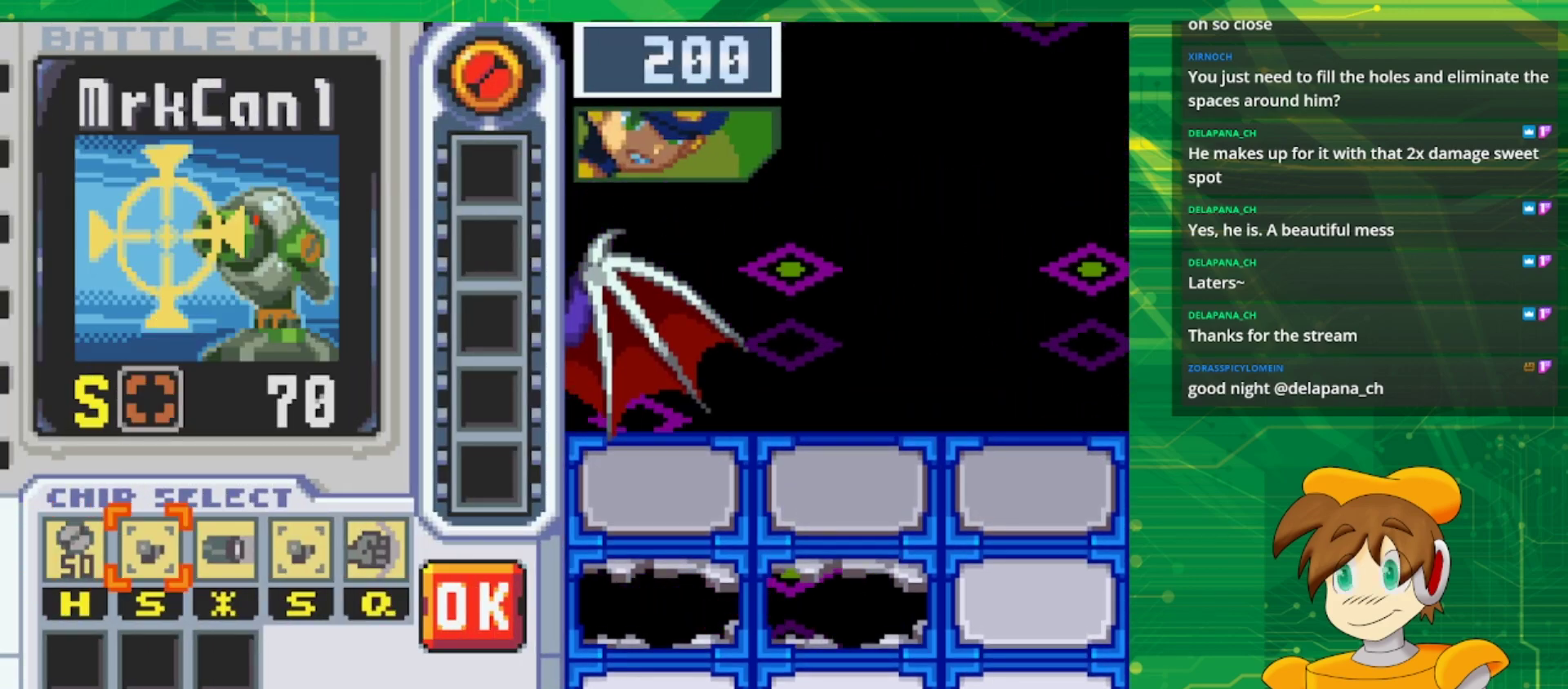
{"buttons": [], "events": [[267, "A", "down"], [383, "A", "up"], [433, "DPAD_RIGHT", "down"], [500, "DPAD_RIGHT", "up"]]}
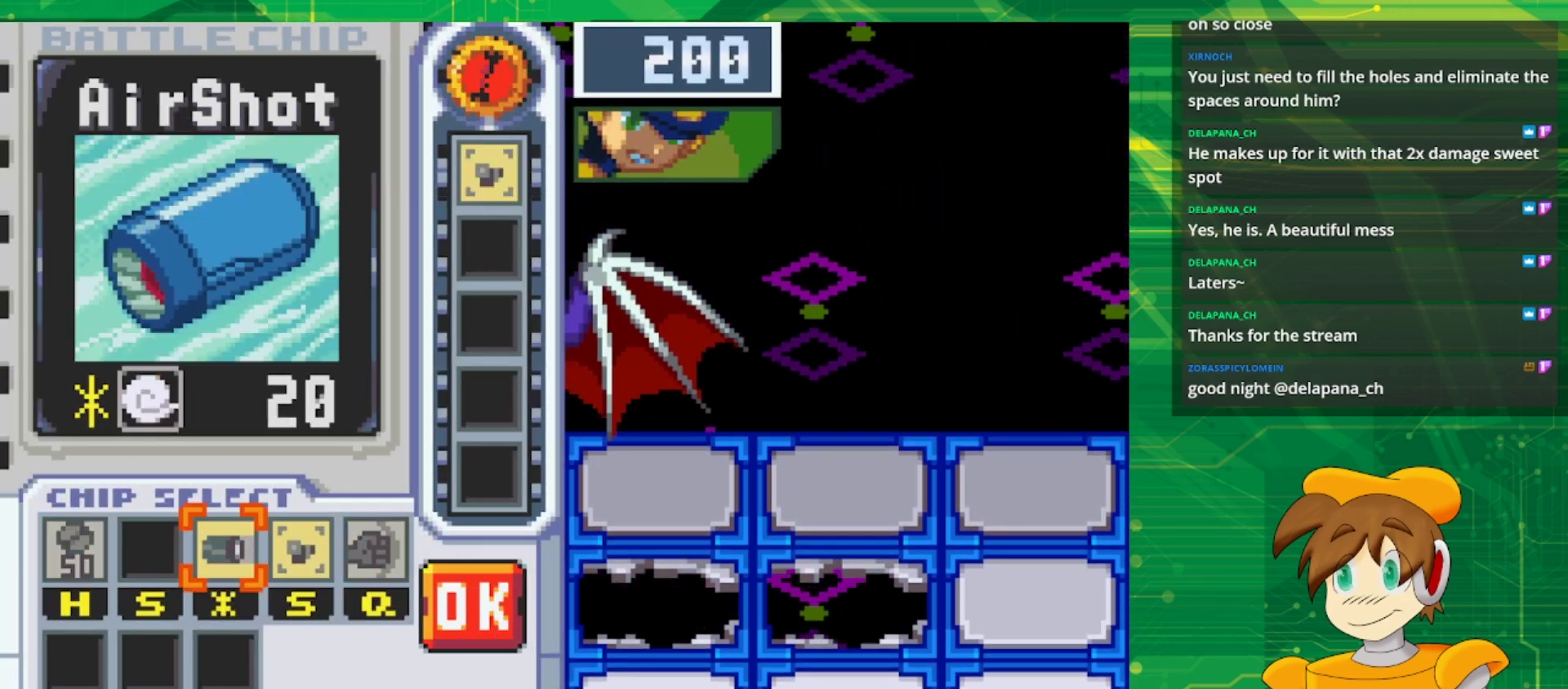
{"buttons": [], "events": [[100, "DPAD_RIGHT", "down"], [200, "DPAD_RIGHT", "up"]]}
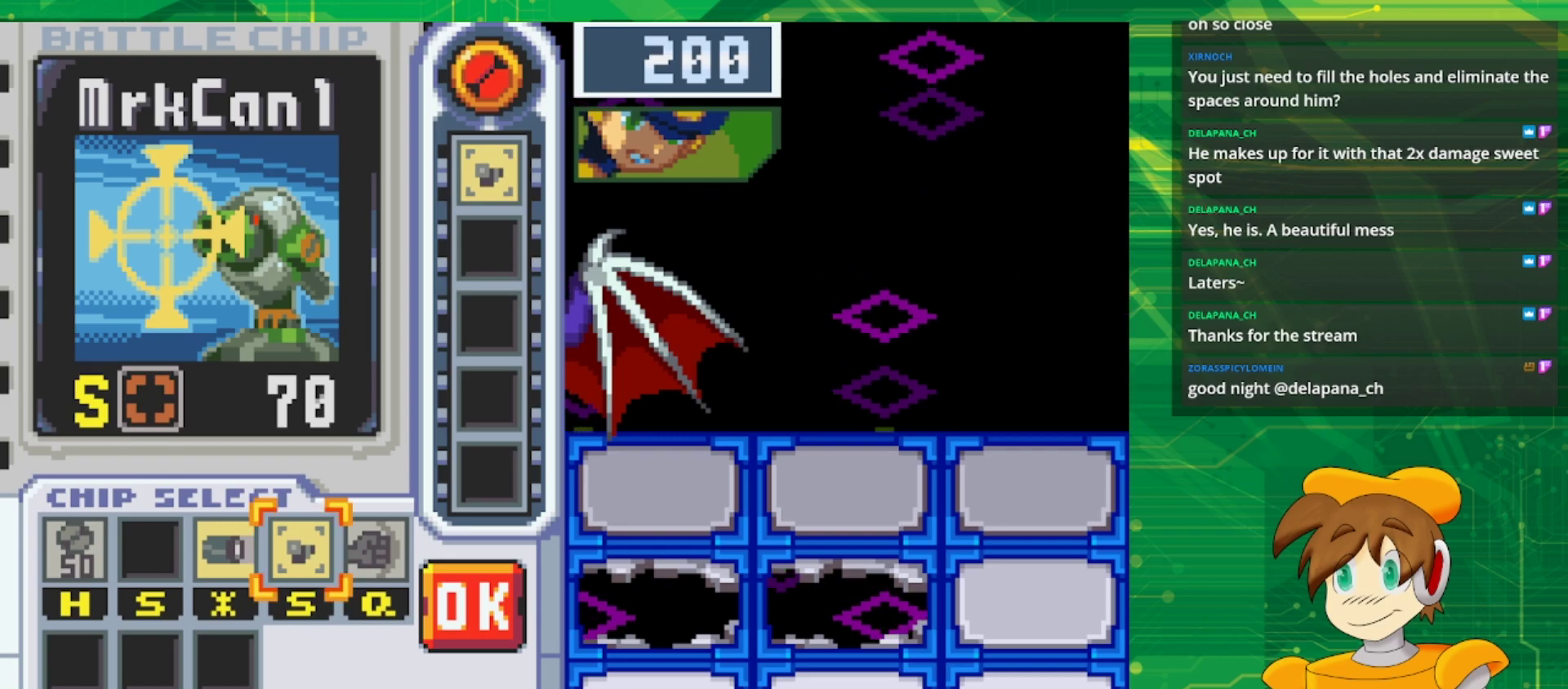
{"buttons": ["A"], "events": [[250, "A", "down"], [350, "A", "up"], [350, "DPAD_LEFT", "down"], [450, "A", "down"], [467, "DPAD_LEFT", "up"]]}